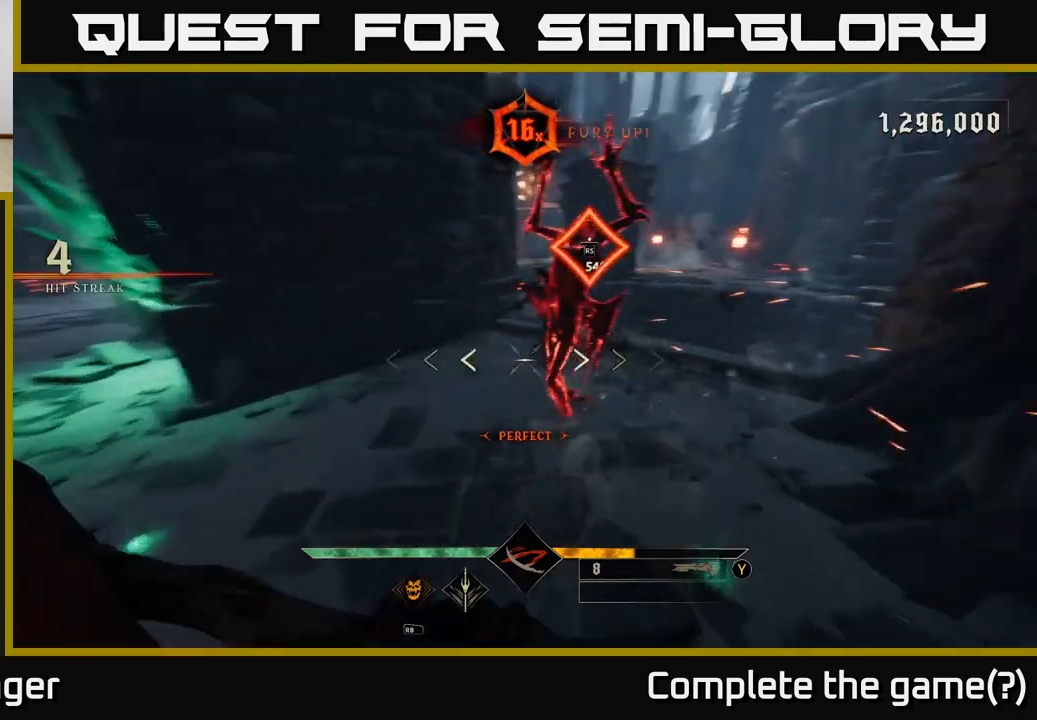
Gameplay with a controller (Xbox layout); each line is a JSON object with the inputs held at the frame after it. "events" lists button and stick changes between this image and that frame as [ms after this image, input, new state], when the widget could be followed in between.
{"buttons": [], "left_stick": "center", "right_stick": "center", "events": [[167, "left_stick", "center"], [233, "right_stick", "center"]]}
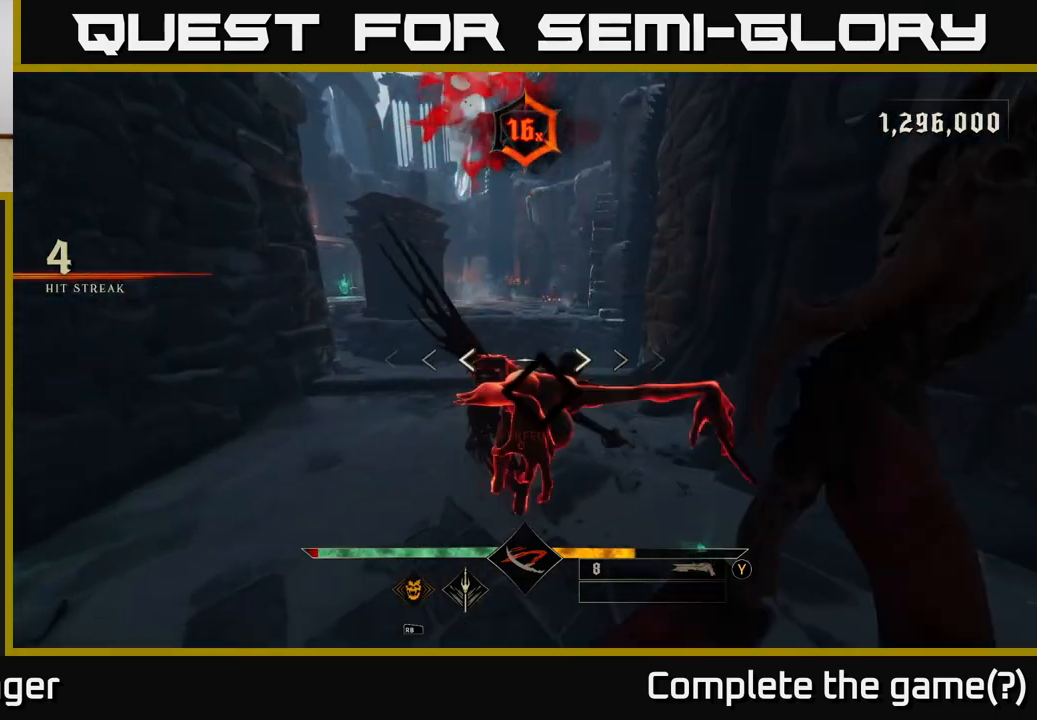
{"buttons": [], "left_stick": "center", "right_stick": "center", "events": []}
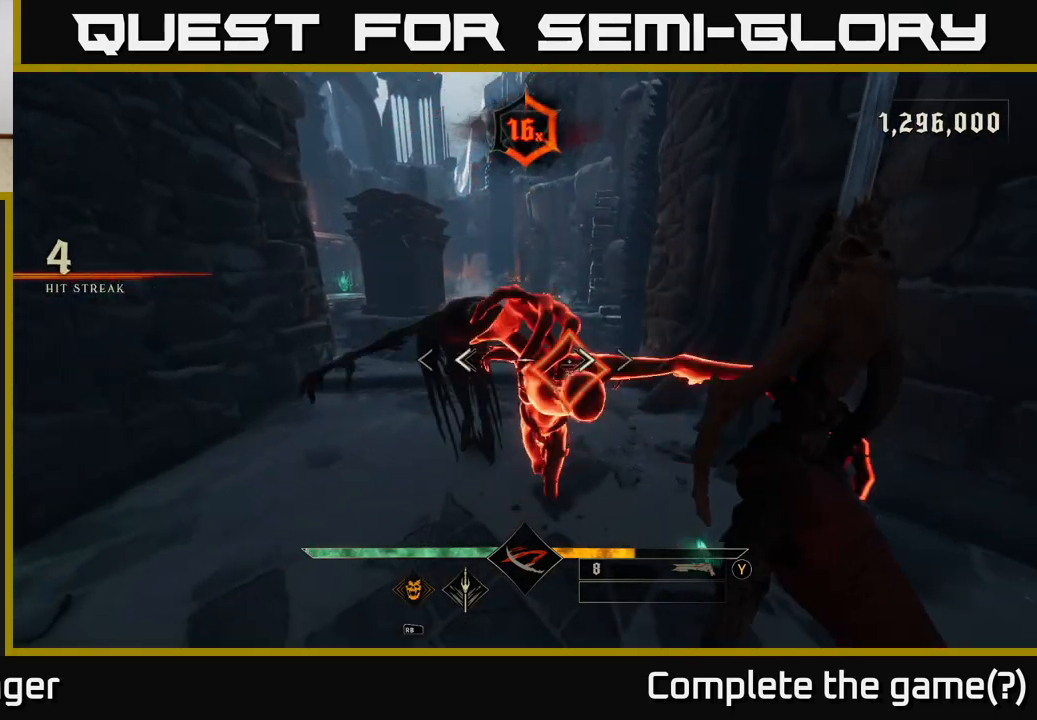
{"buttons": [], "left_stick": "center", "right_stick": "center", "events": [[117, "left_stick", "down"], [333, "left_stick", "center"]]}
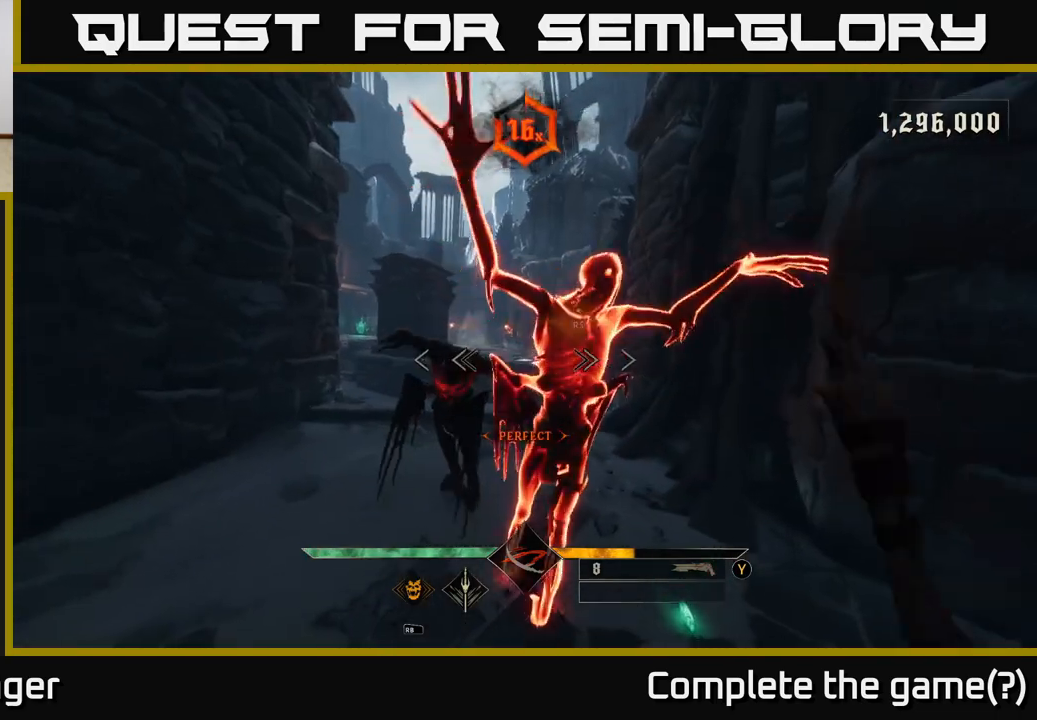
{"buttons": [], "left_stick": "down-left", "right_stick": "center", "events": [[100, "left_stick", "down"], [150, "left_stick", "down-left"]]}
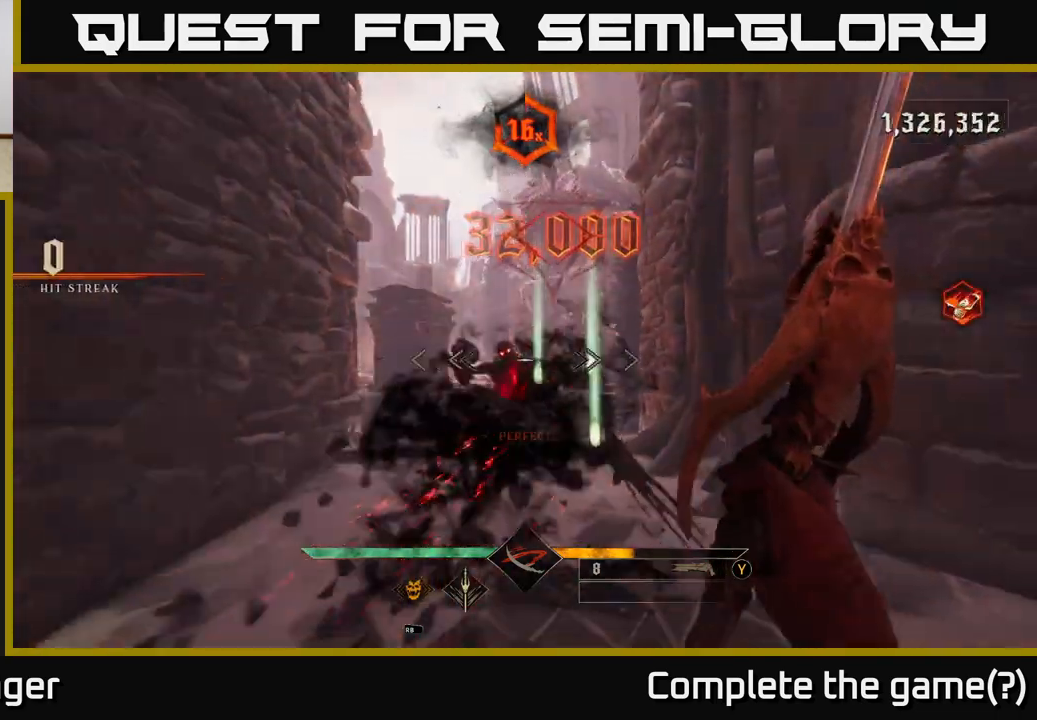
{"buttons": [], "left_stick": "up", "right_stick": "center", "events": [[83, "right_stick", "right"], [117, "left_stick", "center"], [167, "R2", "down"], [217, "right_stick", "center"], [233, "R2", "up"], [317, "left_stick", "down"], [483, "left_stick", "up"]]}
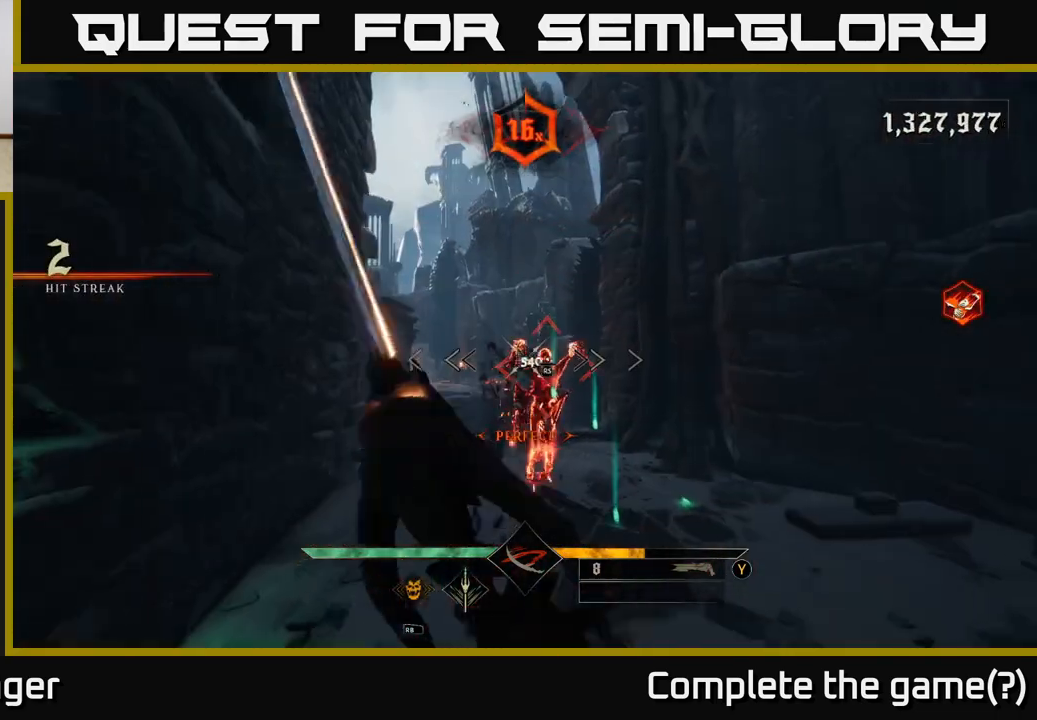
{"buttons": [], "left_stick": "center", "right_stick": "center", "events": [[267, "right_stick", "down-right"], [350, "left_stick", "center"], [350, "right_stick", "center"]]}
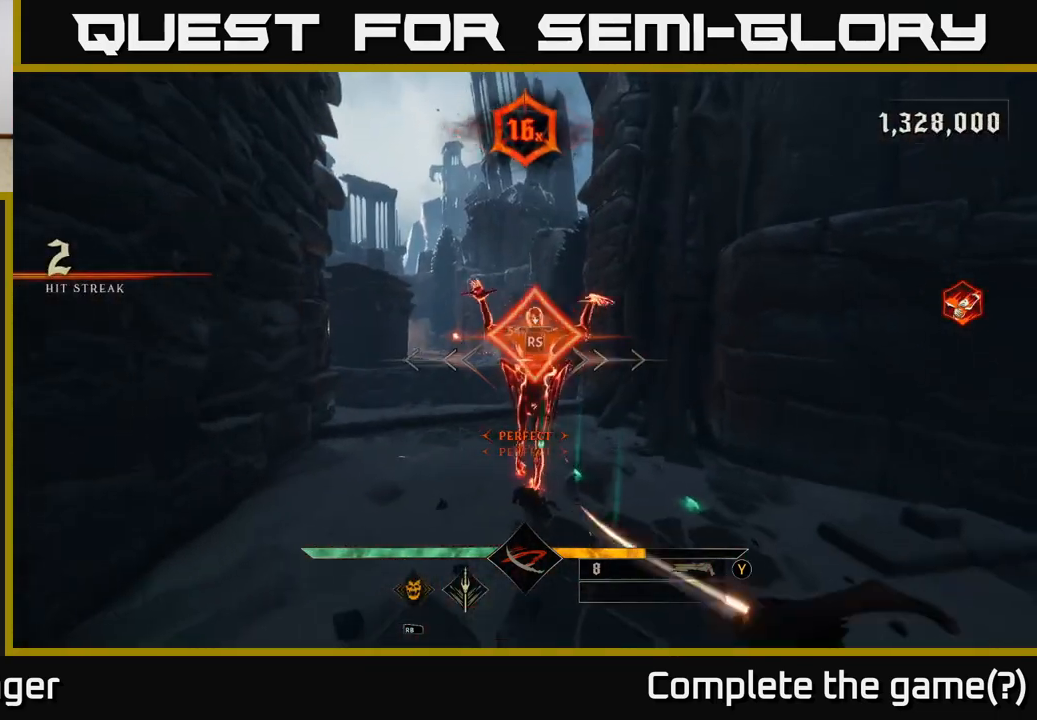
{"buttons": [], "left_stick": "down", "right_stick": "left", "events": [[217, "right_stick", "left"], [267, "left_stick", "down"]]}
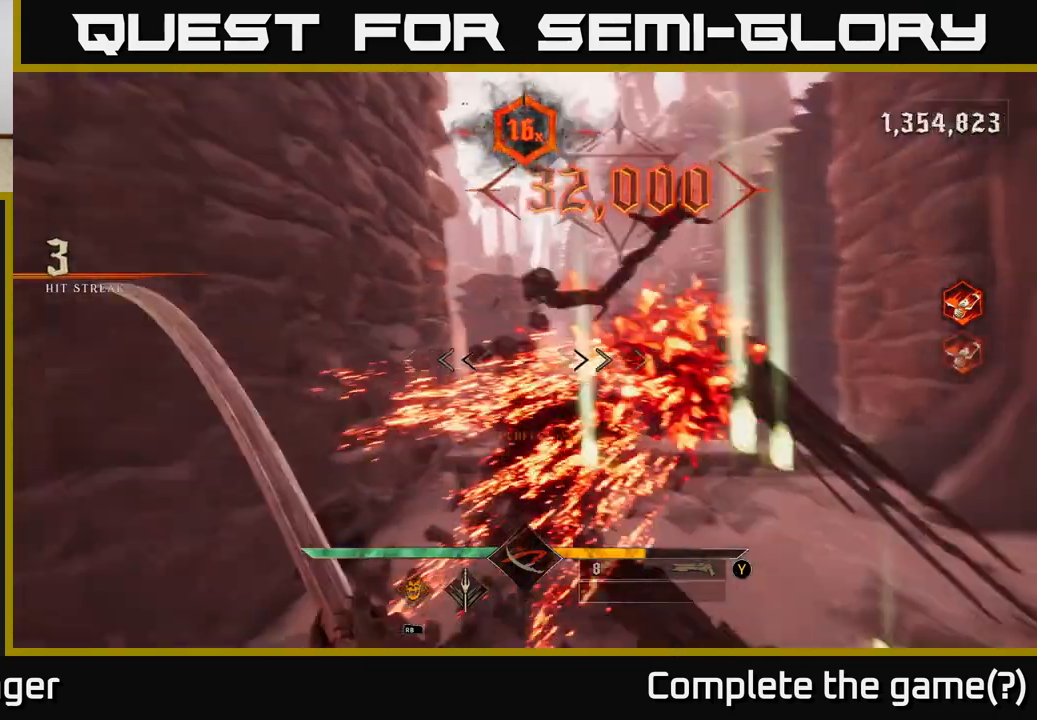
{"buttons": [], "left_stick": "down-right", "right_stick": "left", "events": [[417, "left_stick", "down-right"]]}
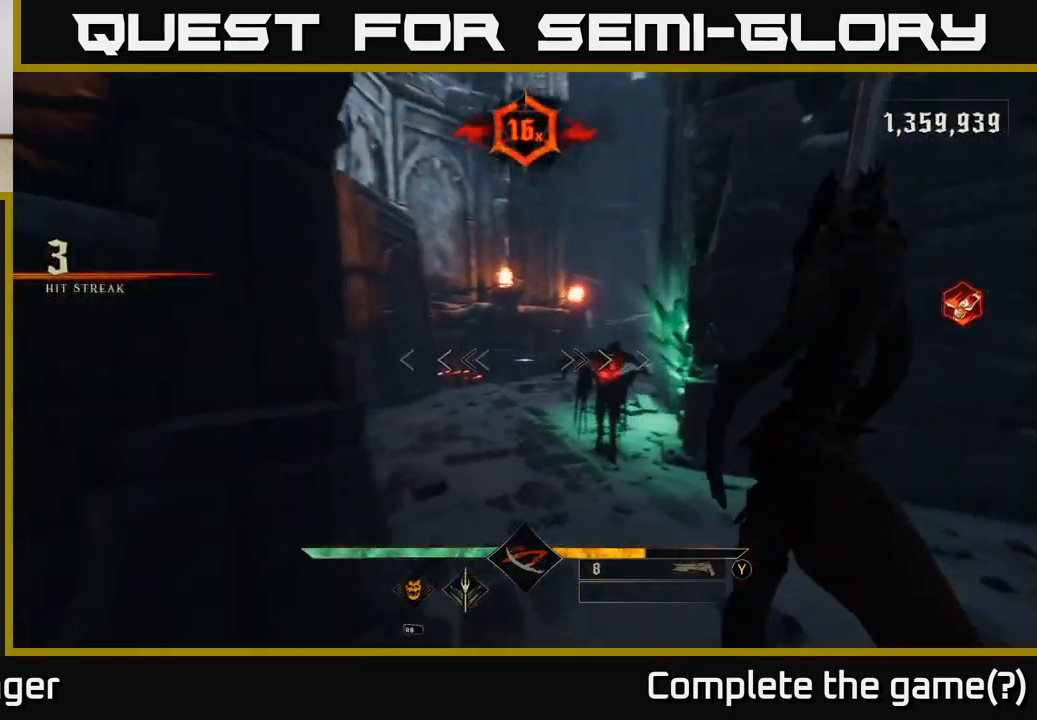
{"buttons": [], "left_stick": "down-right", "right_stick": "center", "events": [[33, "left_stick", "right"], [83, "right_stick", "center"], [133, "left_stick", "up-right"], [267, "left_stick", "center"], [383, "R2", "down"], [400, "left_stick", "right"], [467, "left_stick", "down-right"], [500, "R2", "up"]]}
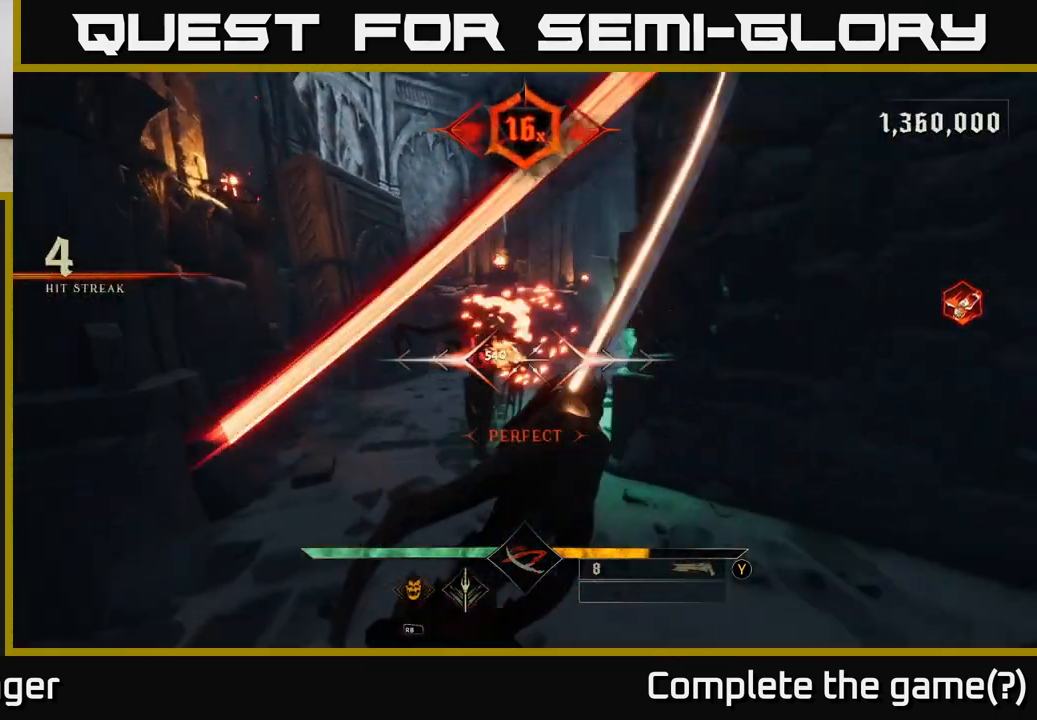
{"buttons": [], "left_stick": "up", "right_stick": "up", "events": [[100, "left_stick", "down"], [267, "right_stick", "left"], [317, "left_stick", "up"], [383, "right_stick", "center"], [467, "right_stick", "up"]]}
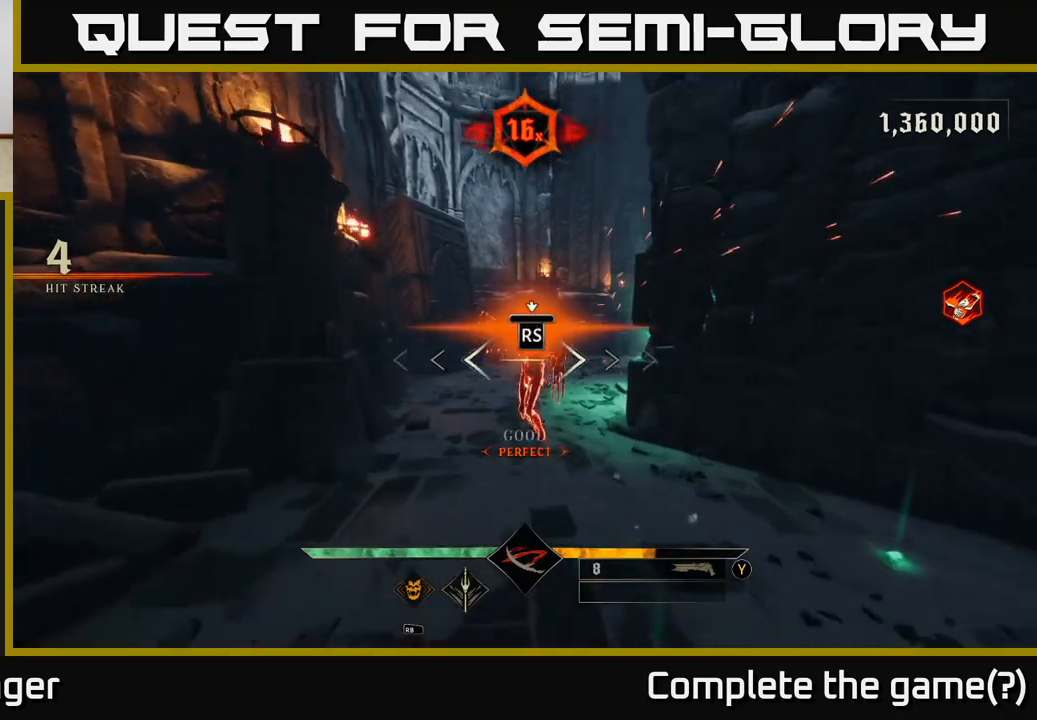
{"buttons": [], "left_stick": "center", "right_stick": "center", "events": [[17, "right_stick", "center"], [100, "left_stick", "center"]]}
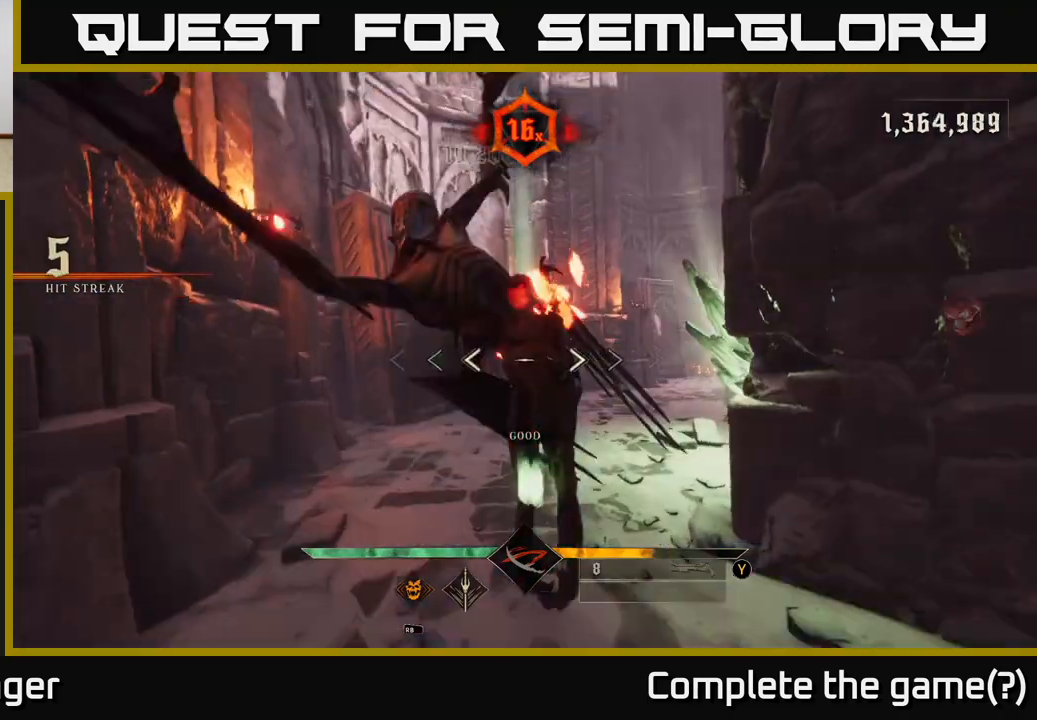
{"buttons": [], "left_stick": "left", "right_stick": "right", "events": [[17, "right_stick", "right"], [67, "left_stick", "down-left"], [300, "left_stick", "down"], [500, "left_stick", "left"]]}
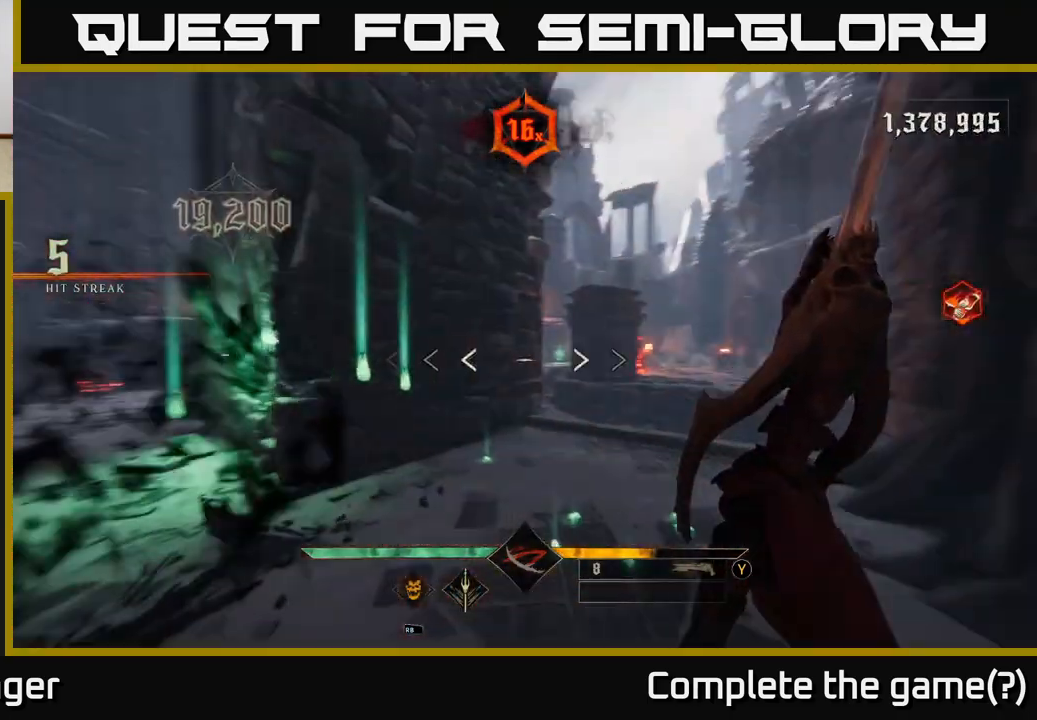
{"buttons": [], "left_stick": "up", "right_stick": "center", "events": [[67, "left_stick", "up"], [183, "right_stick", "center"]]}
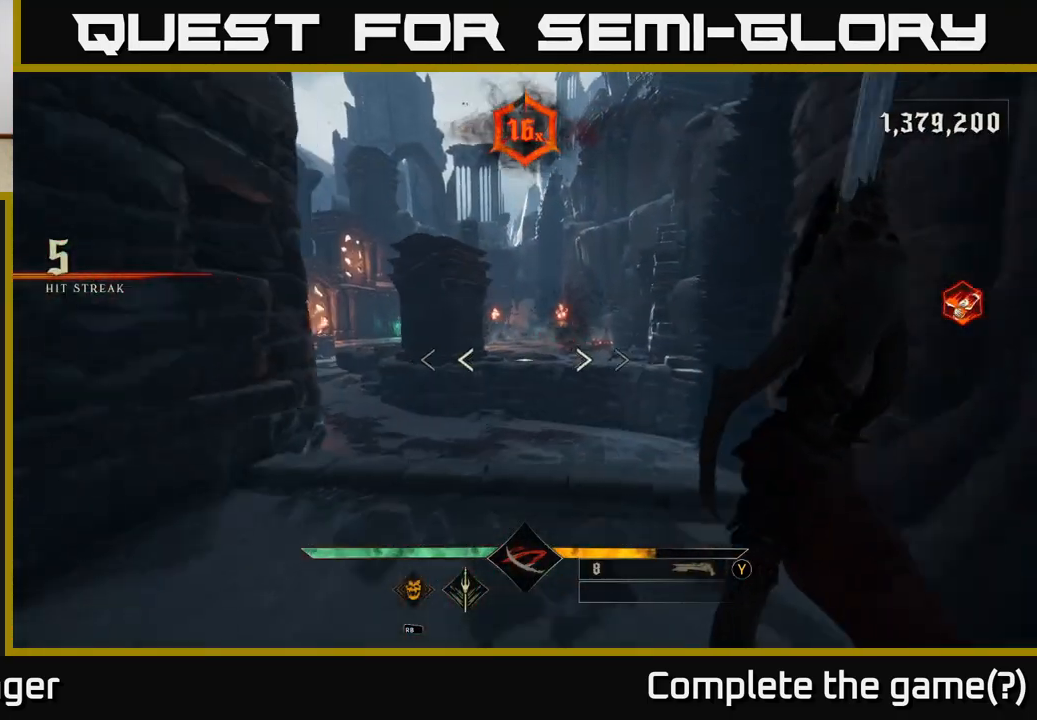
{"buttons": [], "left_stick": "up", "right_stick": "center", "events": [[100, "A", "down"], [183, "A", "up"], [233, "left_stick", "up-right"], [383, "left_stick", "up"]]}
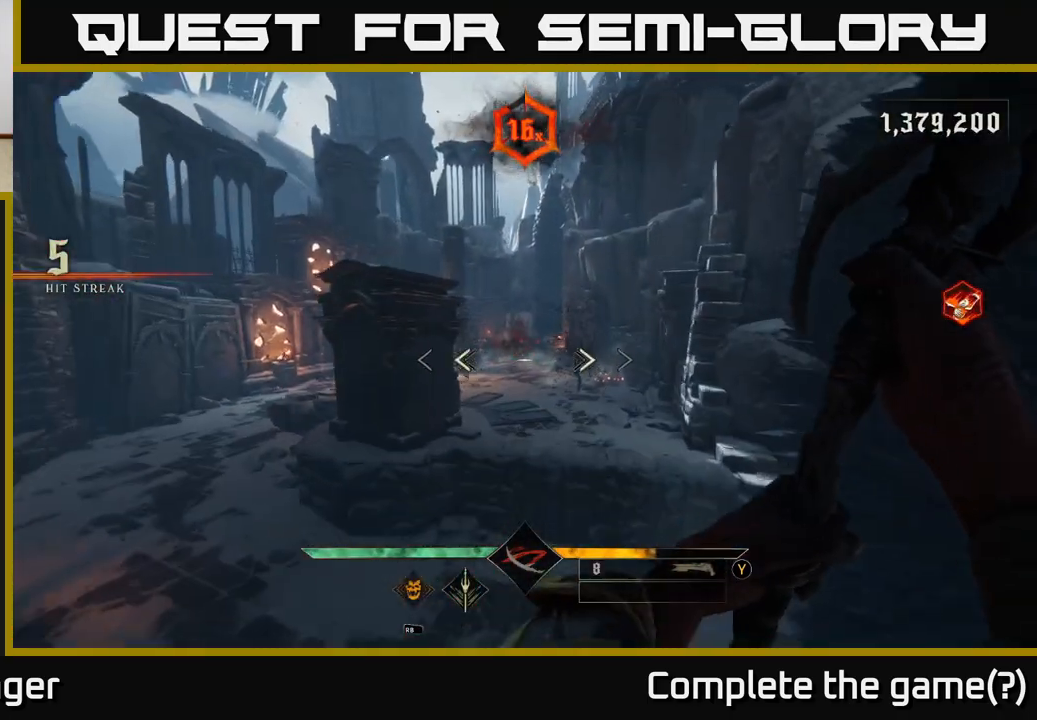
{"buttons": [], "left_stick": "up", "right_stick": "down-right", "events": [[117, "A", "down"], [167, "left_stick", "up-right"], [200, "A", "up"], [433, "right_stick", "down-right"], [500, "left_stick", "up"]]}
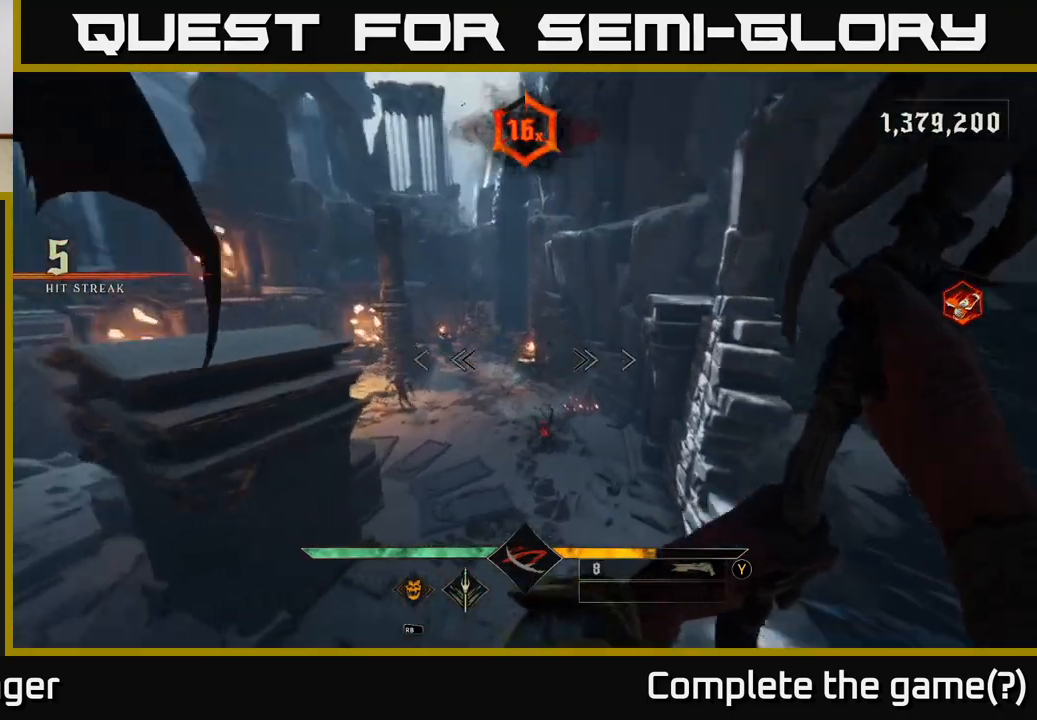
{"buttons": [], "left_stick": "up", "right_stick": "up", "events": [[150, "right_stick", "center"], [417, "right_stick", "up"]]}
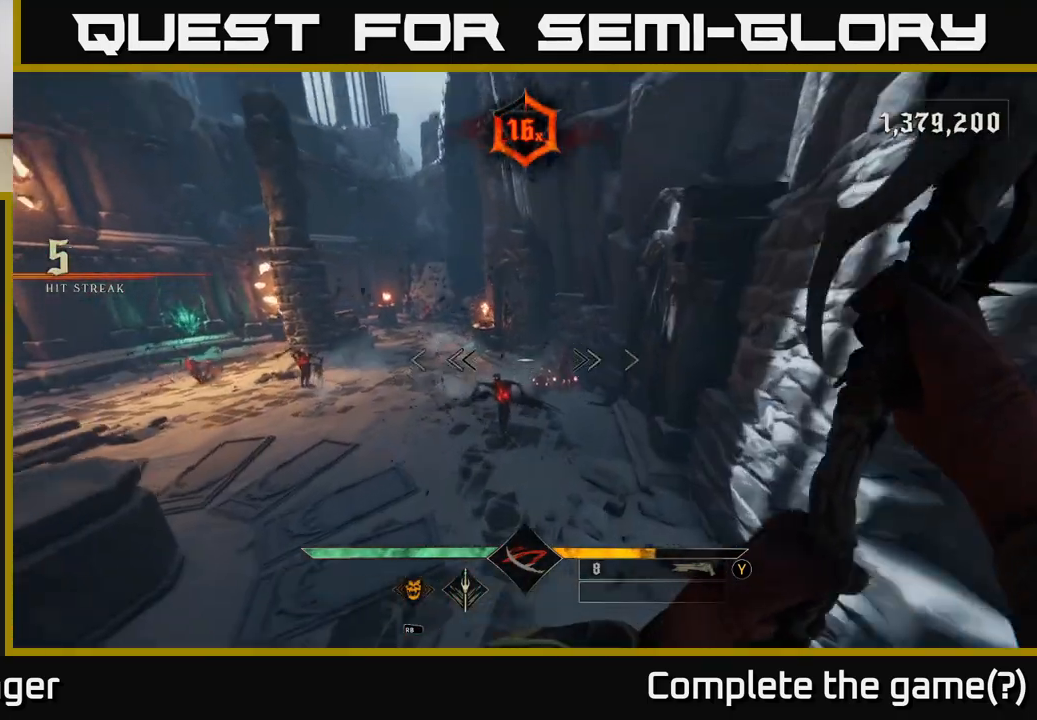
{"buttons": [], "left_stick": "up", "right_stick": "center", "events": [[117, "right_stick", "center"], [233, "R2", "down"], [333, "R2", "up"]]}
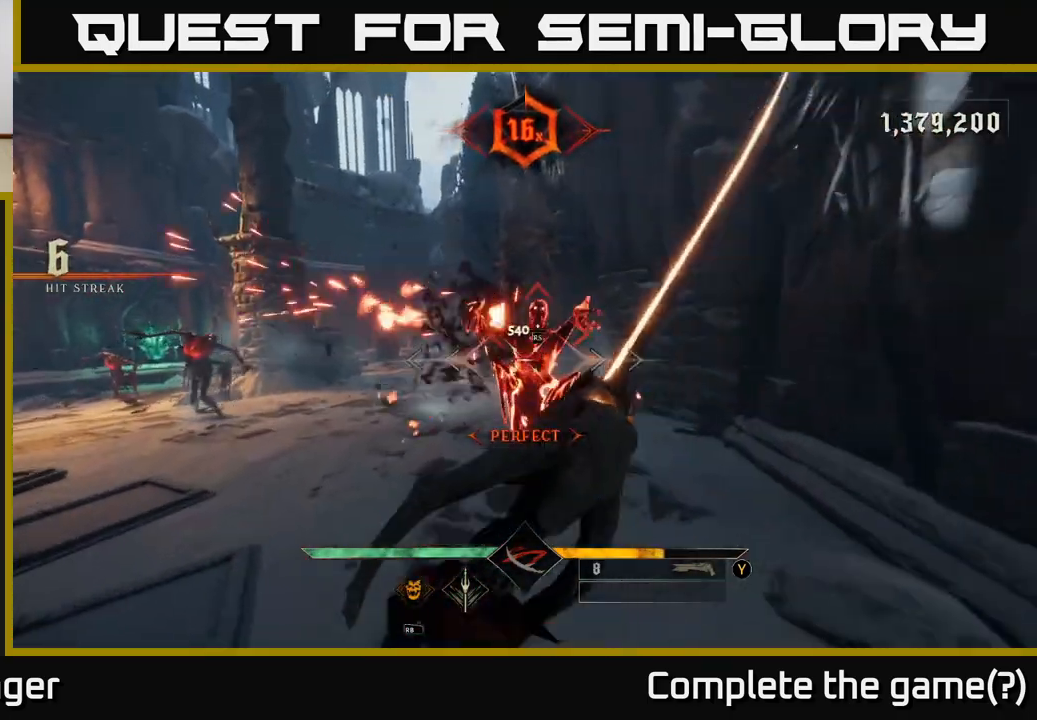
{"buttons": [], "left_stick": "center", "right_stick": "center", "events": [[17, "left_stick", "center"]]}
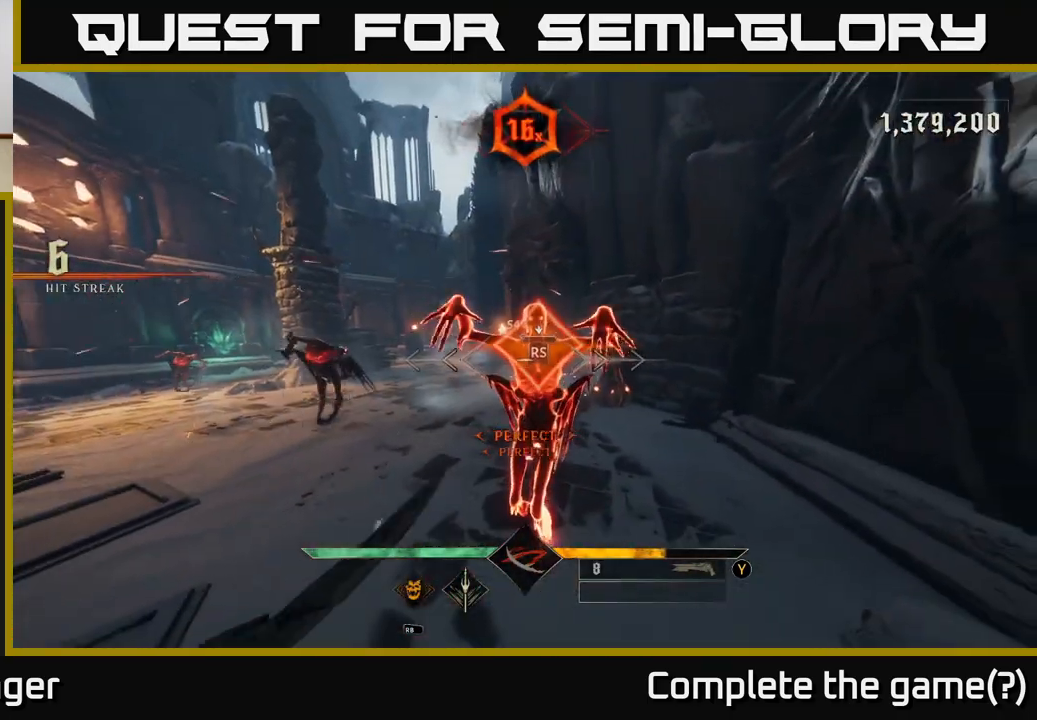
{"buttons": [], "left_stick": "down", "right_stick": "left", "events": [[133, "right_stick", "left"], [383, "left_stick", "down"]]}
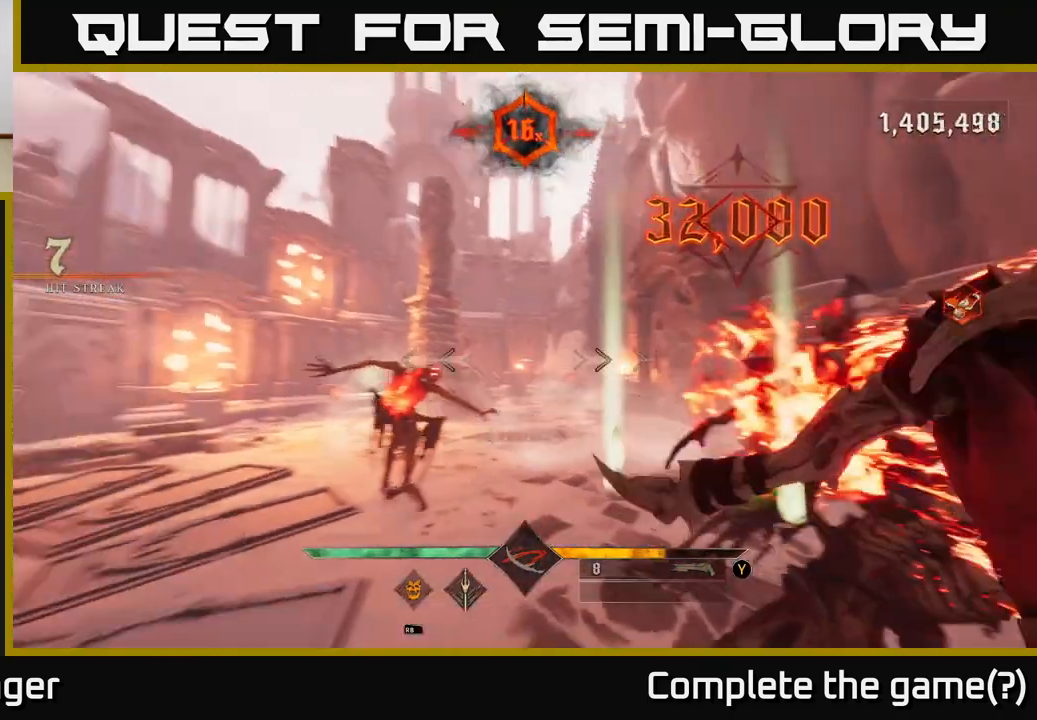
{"buttons": [], "left_stick": "down-left", "right_stick": "center", "events": [[83, "right_stick", "center"], [100, "left_stick", "left"], [167, "left_stick", "center"], [267, "left_stick", "up"], [267, "right_stick", "down"], [283, "R2", "down"], [333, "right_stick", "right"], [400, "R2", "up"], [450, "left_stick", "down-left"], [500, "right_stick", "center"]]}
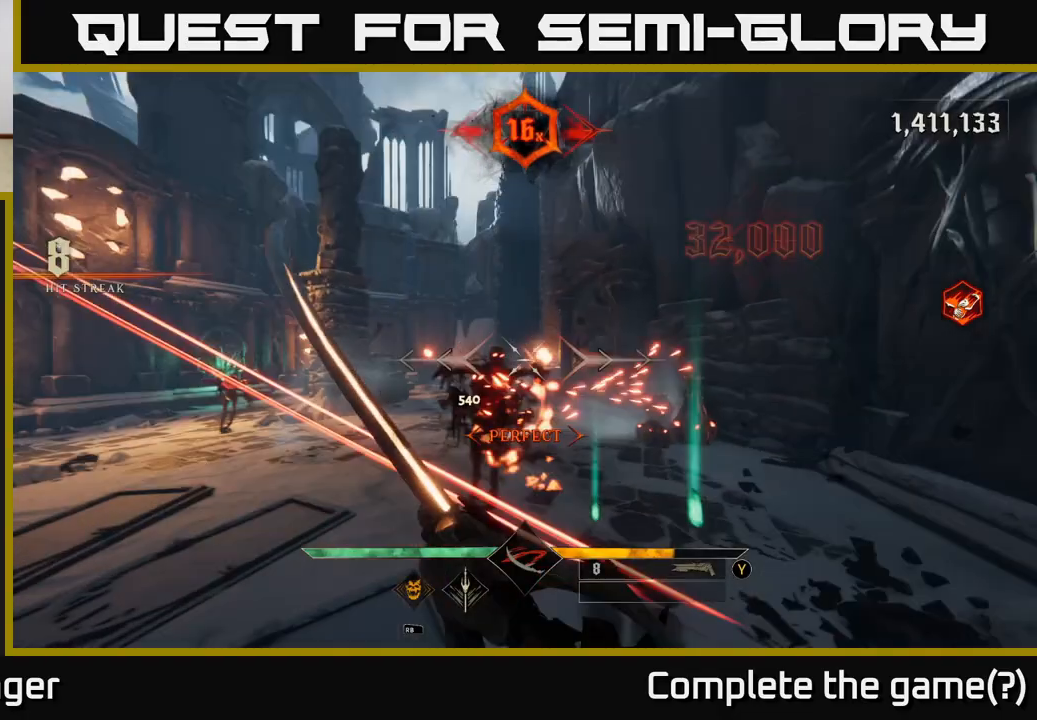
{"buttons": [], "left_stick": "up-right", "right_stick": "center", "events": [[117, "left_stick", "center"], [267, "left_stick", "up-right"], [317, "right_stick", "down-right"], [467, "right_stick", "center"]]}
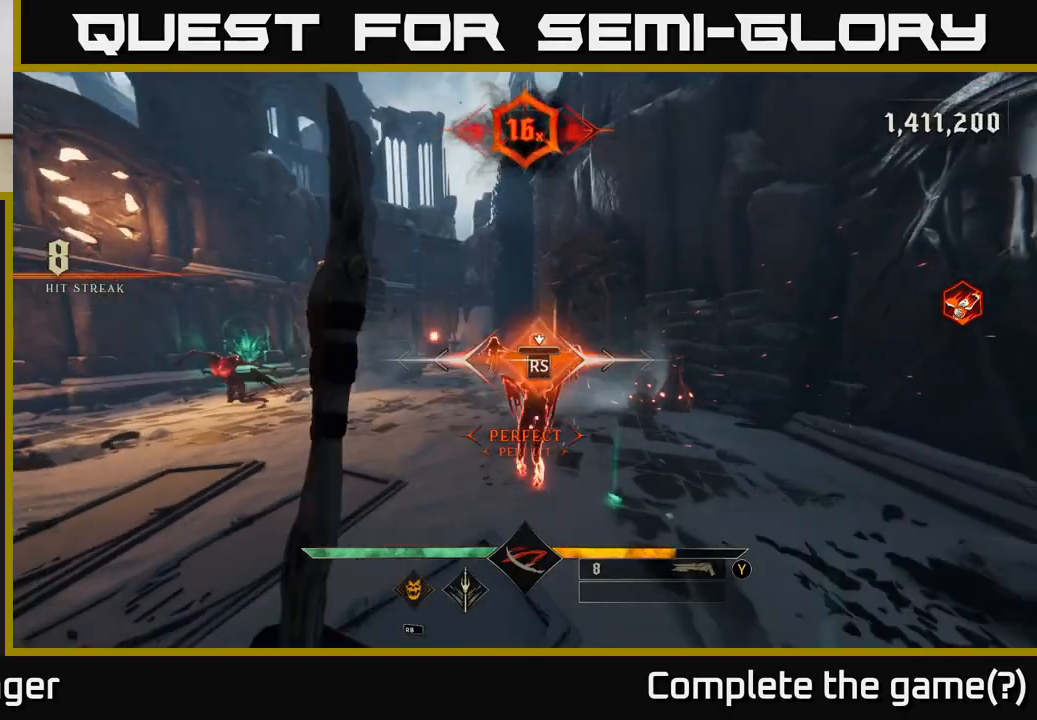
{"buttons": [], "left_stick": "center", "right_stick": "left", "events": [[33, "left_stick", "center"], [300, "right_stick", "left"]]}
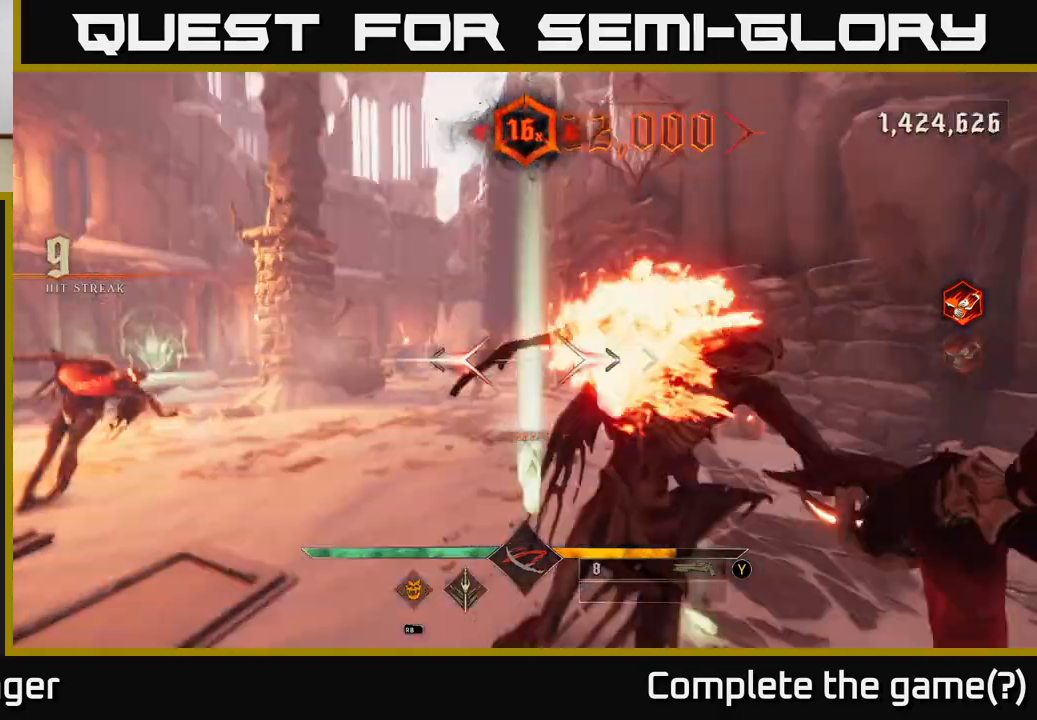
{"buttons": ["R2"], "left_stick": "down", "right_stick": "down-right", "events": [[17, "left_stick", "down-left"], [217, "left_stick", "up-left"], [267, "right_stick", "center"], [400, "left_stick", "down-left"], [433, "R2", "down"], [467, "right_stick", "down-right"], [500, "left_stick", "down"]]}
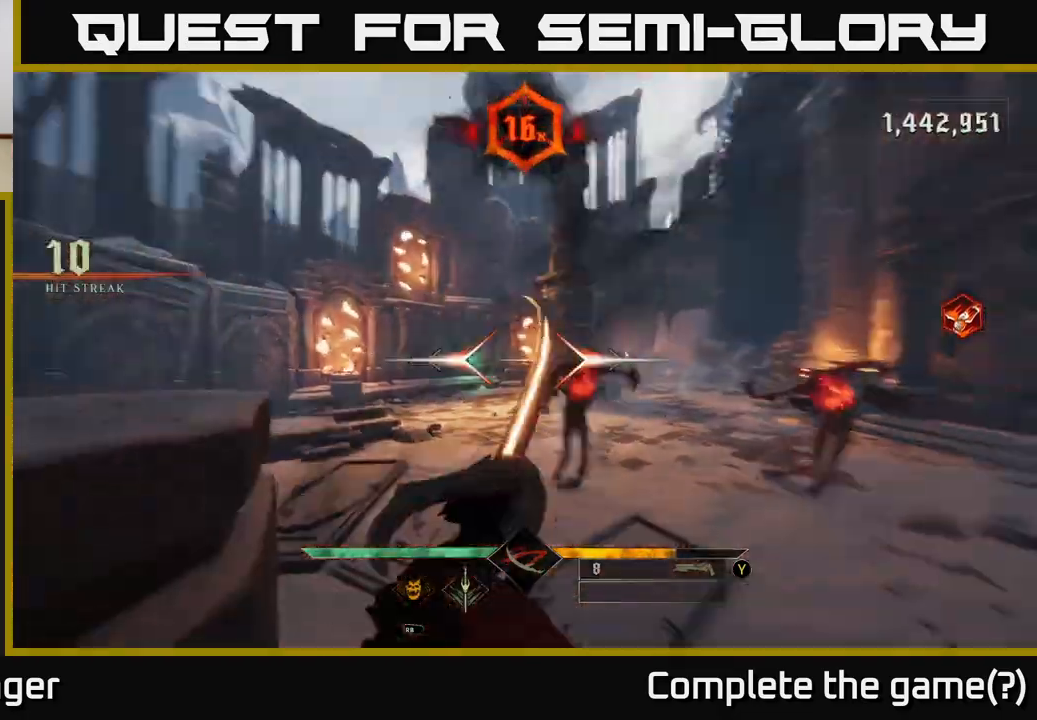
{"buttons": [], "left_stick": "up", "right_stick": "center", "events": [[33, "R2", "up"], [133, "left_stick", "center"], [167, "right_stick", "center"], [183, "left_stick", "up-left"], [333, "left_stick", "up"]]}
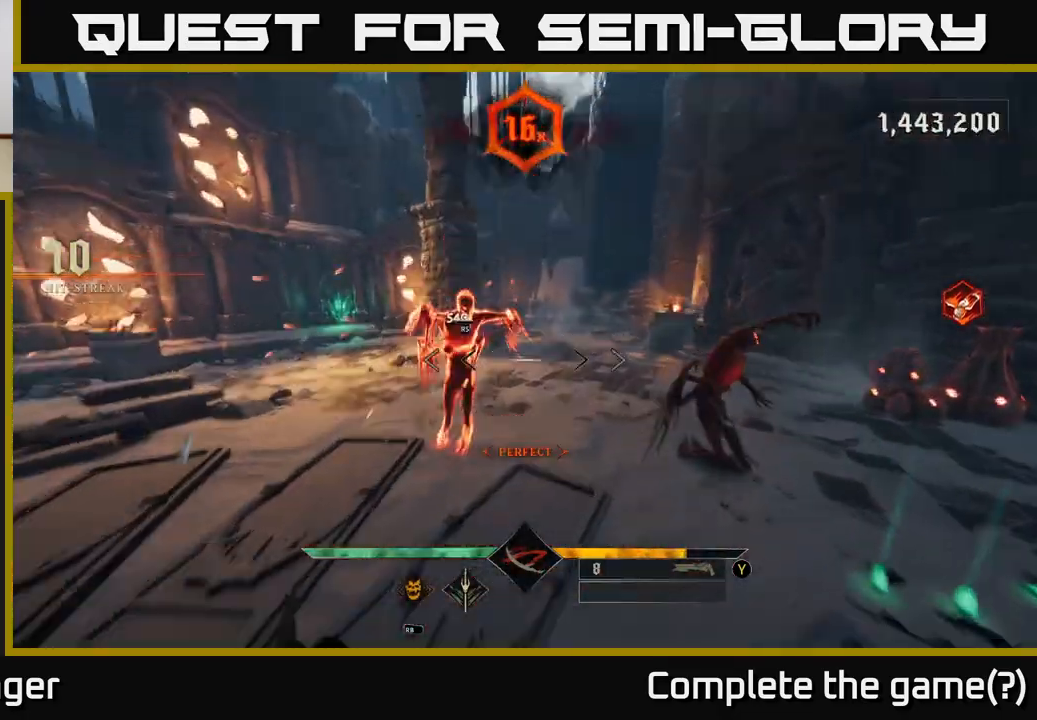
{"buttons": [], "left_stick": "down-left", "right_stick": "right", "events": [[83, "left_stick", "up-left"], [300, "left_stick", "center"], [417, "right_stick", "right"], [467, "left_stick", "down-left"]]}
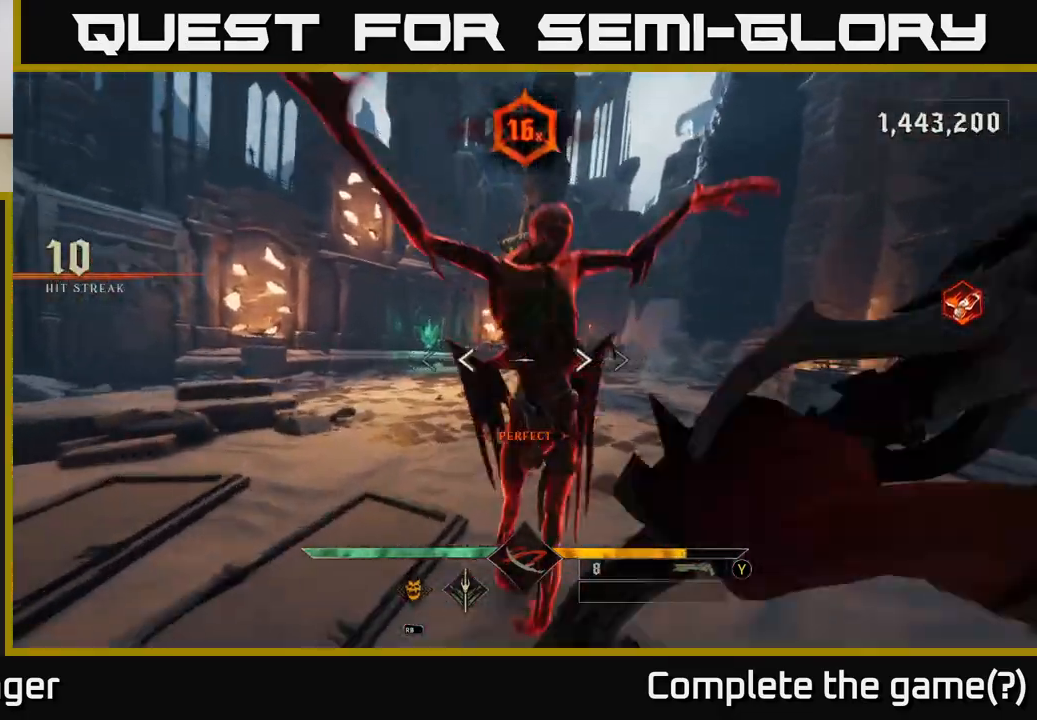
{"buttons": [], "left_stick": "down-left", "right_stick": "right", "events": []}
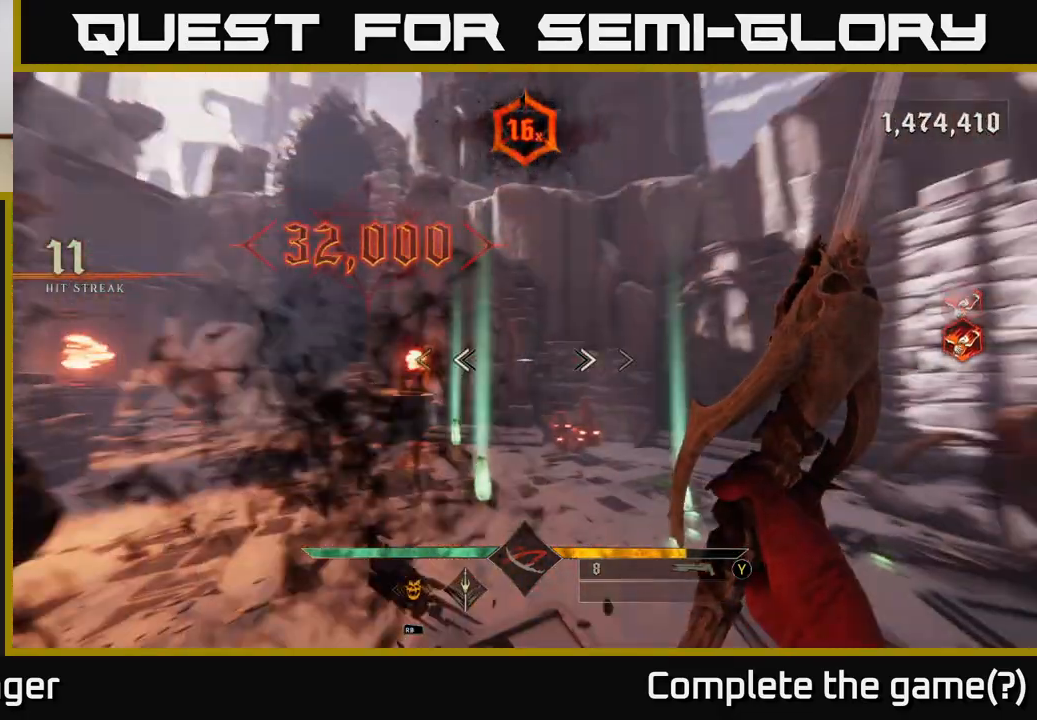
{"buttons": [], "left_stick": "up", "right_stick": "down-right", "events": [[283, "left_stick", "up-left"], [383, "right_stick", "down-right"], [433, "left_stick", "up"]]}
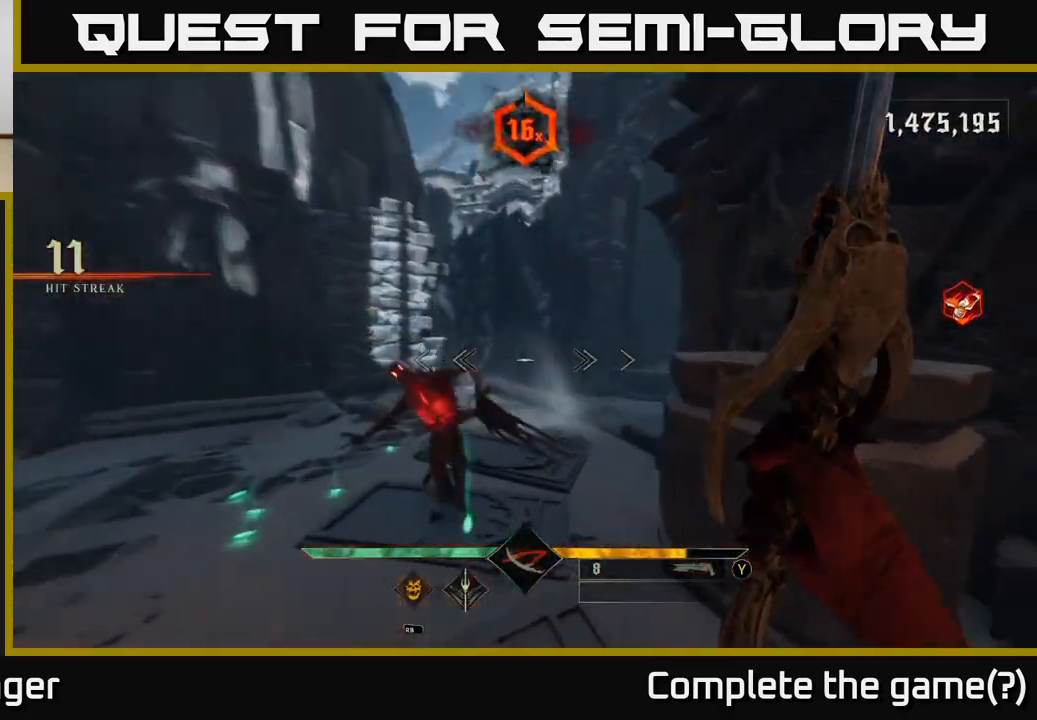
{"buttons": [], "left_stick": "center", "right_stick": "center", "events": [[67, "right_stick", "center"], [83, "R2", "down"], [200, "R2", "up"], [200, "left_stick", "down"], [450, "left_stick", "center"]]}
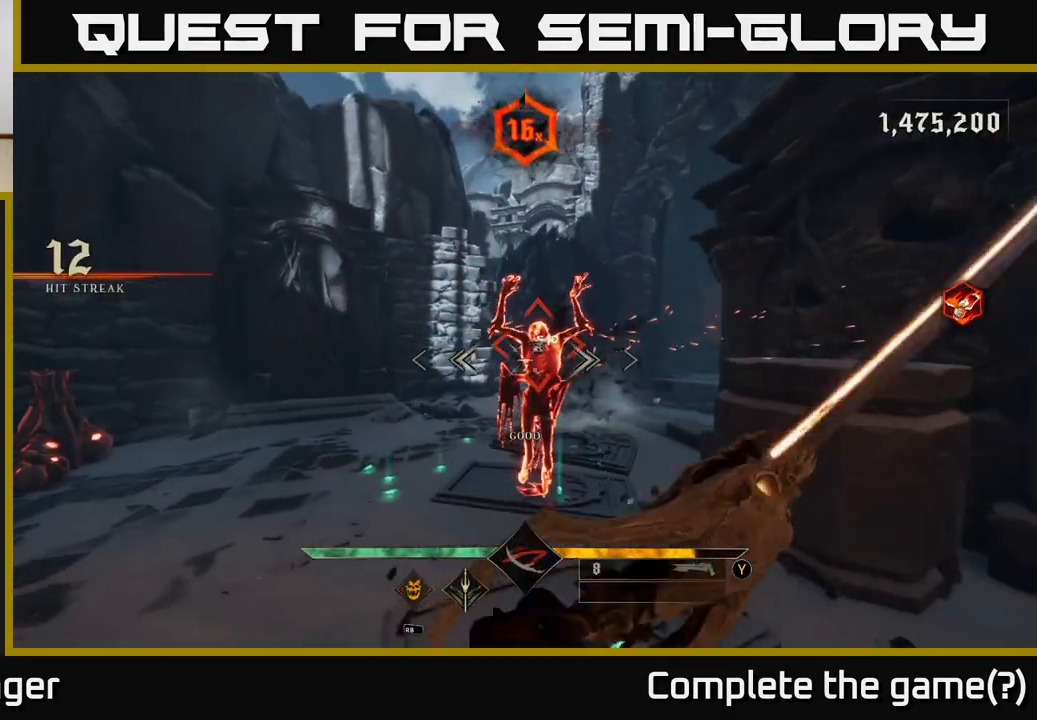
{"buttons": [], "left_stick": "center", "right_stick": "center", "events": [[33, "left_stick", "up"], [250, "left_stick", "center"]]}
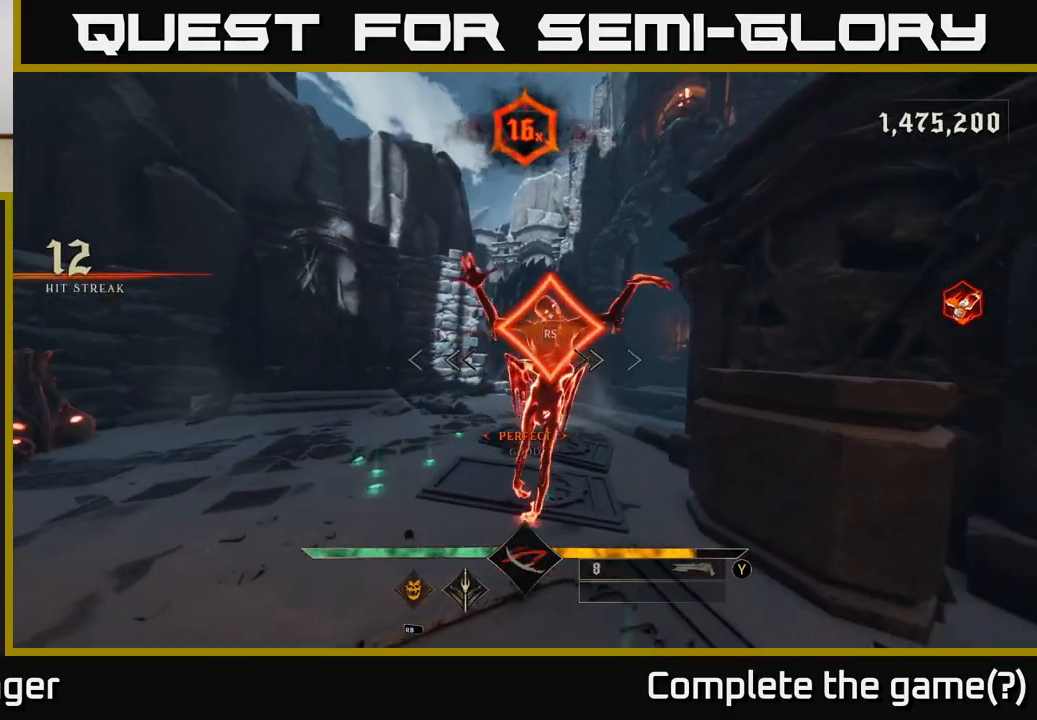
{"buttons": [], "left_stick": "down-left", "right_stick": "right", "events": [[250, "left_stick", "down-left"], [250, "right_stick", "right"]]}